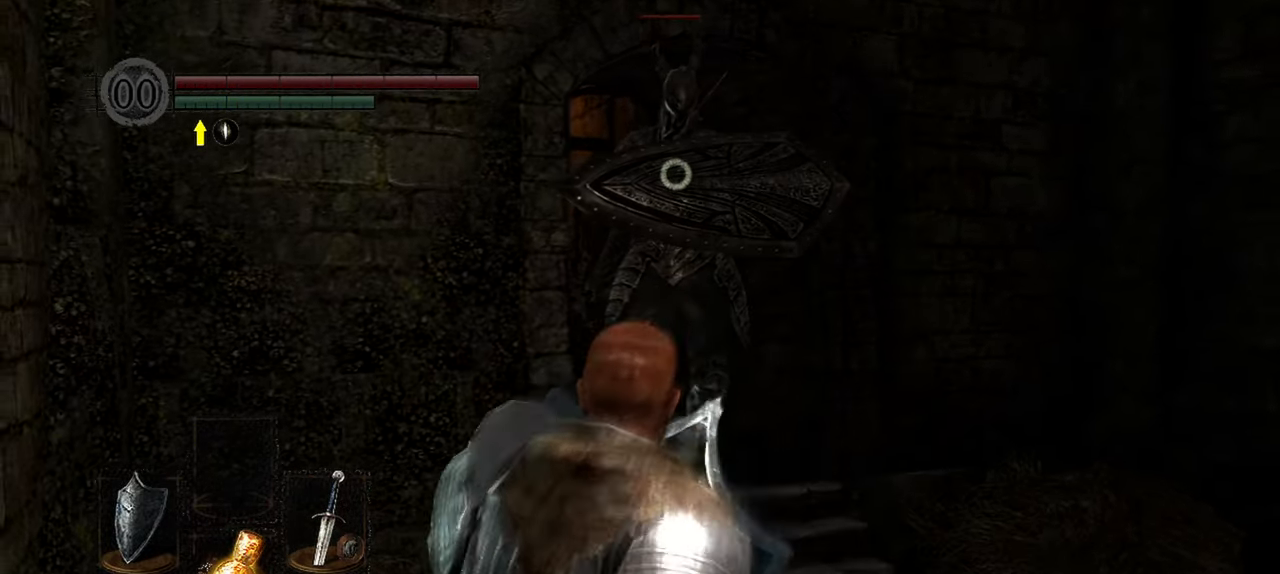
Gameplay with a controller (Xbox layout); each line is a JSON object with the inputs held at the frame after it. "events" lists button and stick changes between this image and that frame as [ms after this image, input, new state], when the widget could be followed in between.
{"buttons": ["L1"], "left_stick": "up", "right_stick": "center", "events": [[67, "left_stick", "center"], [267, "left_stick", "up"]]}
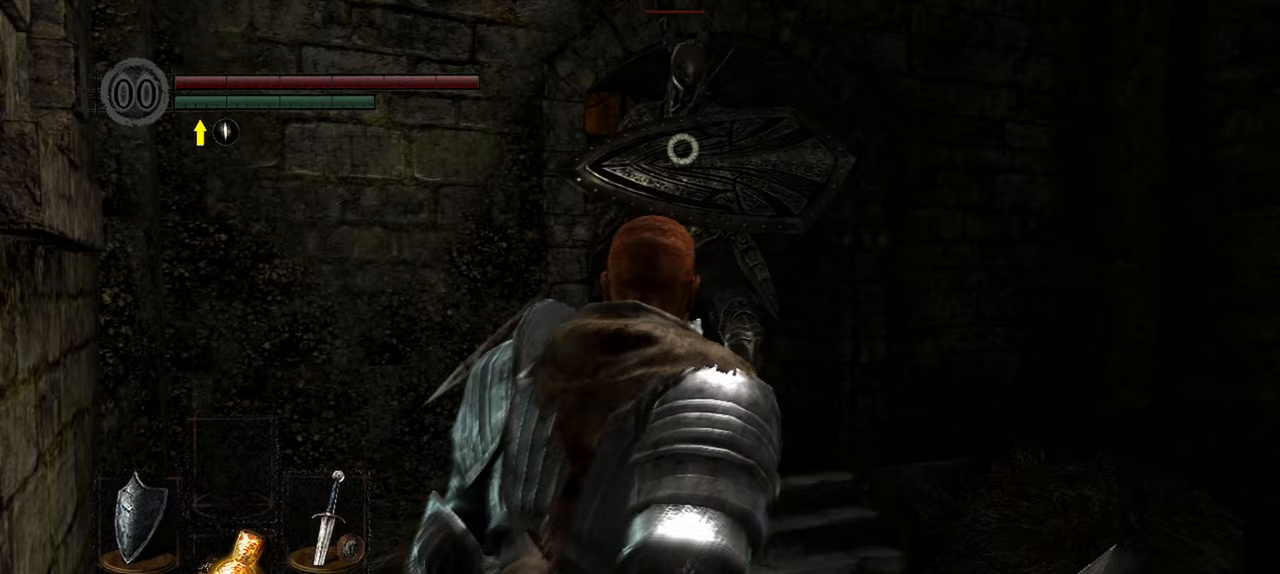
{"buttons": ["L1"], "left_stick": "center", "right_stick": "center", "events": [[67, "R1", "down"], [167, "R1", "up"], [167, "left_stick", "center"]]}
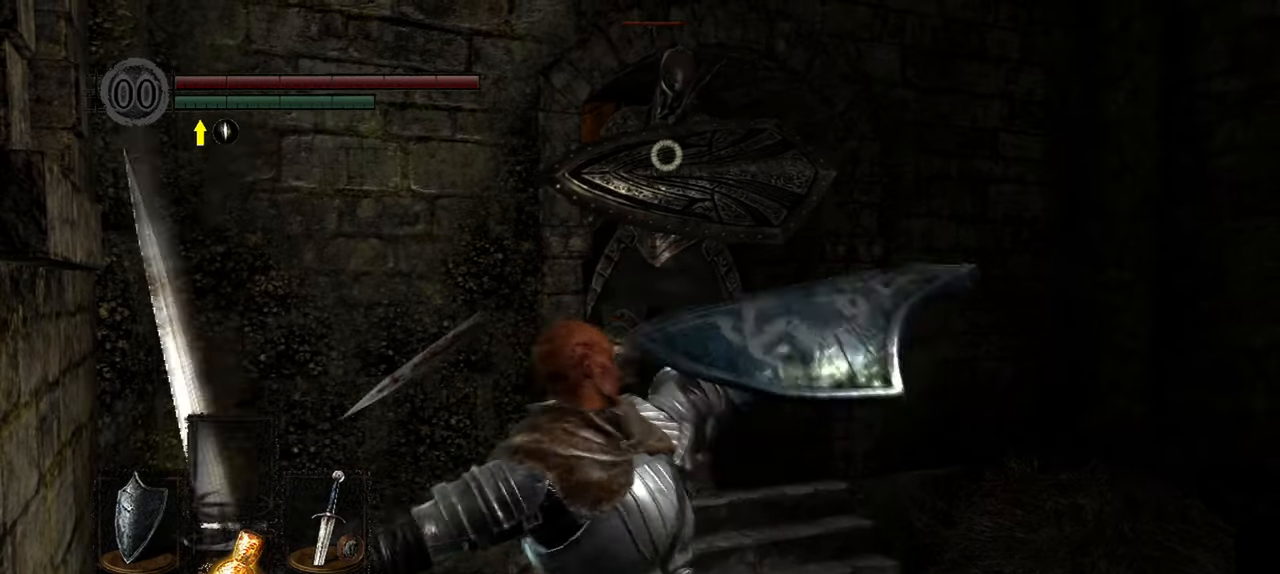
{"buttons": ["L1"], "left_stick": "down", "right_stick": "center", "events": [[433, "left_stick", "down"]]}
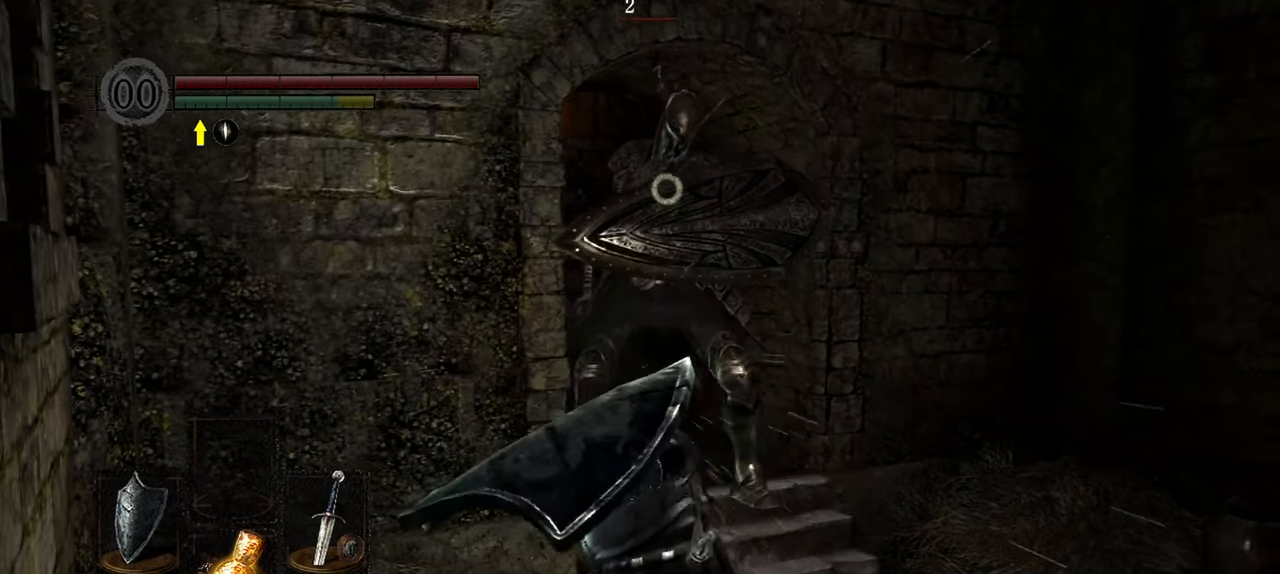
{"buttons": ["L1"], "left_stick": "center", "right_stick": "center", "events": [[467, "left_stick", "center"]]}
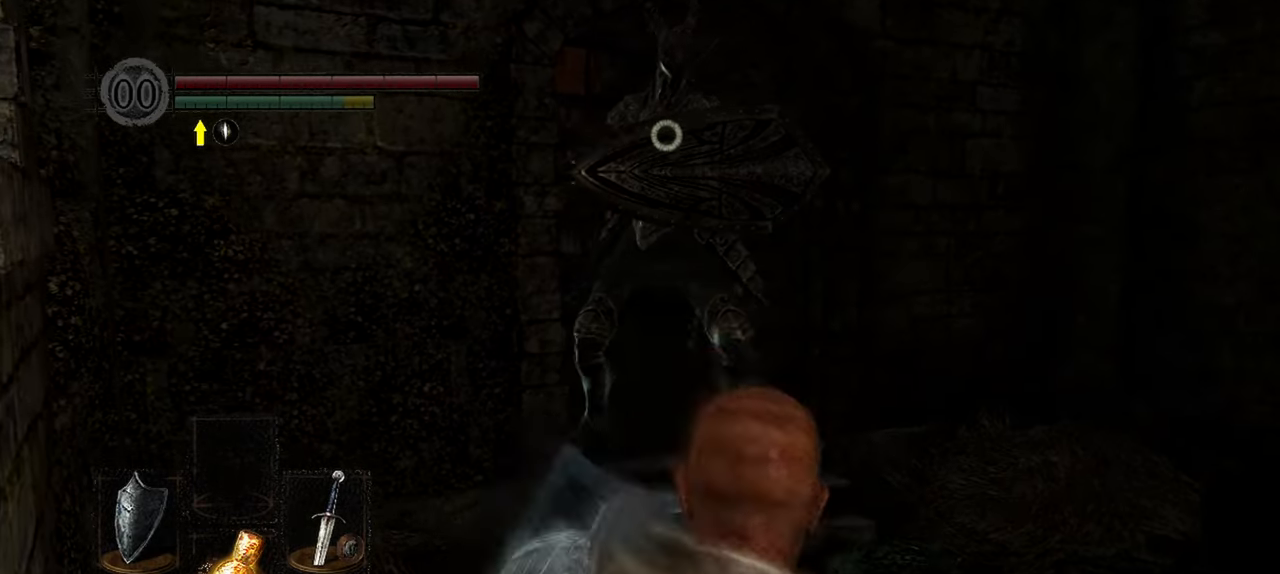
{"buttons": ["L1"], "left_stick": "center", "right_stick": "center", "events": []}
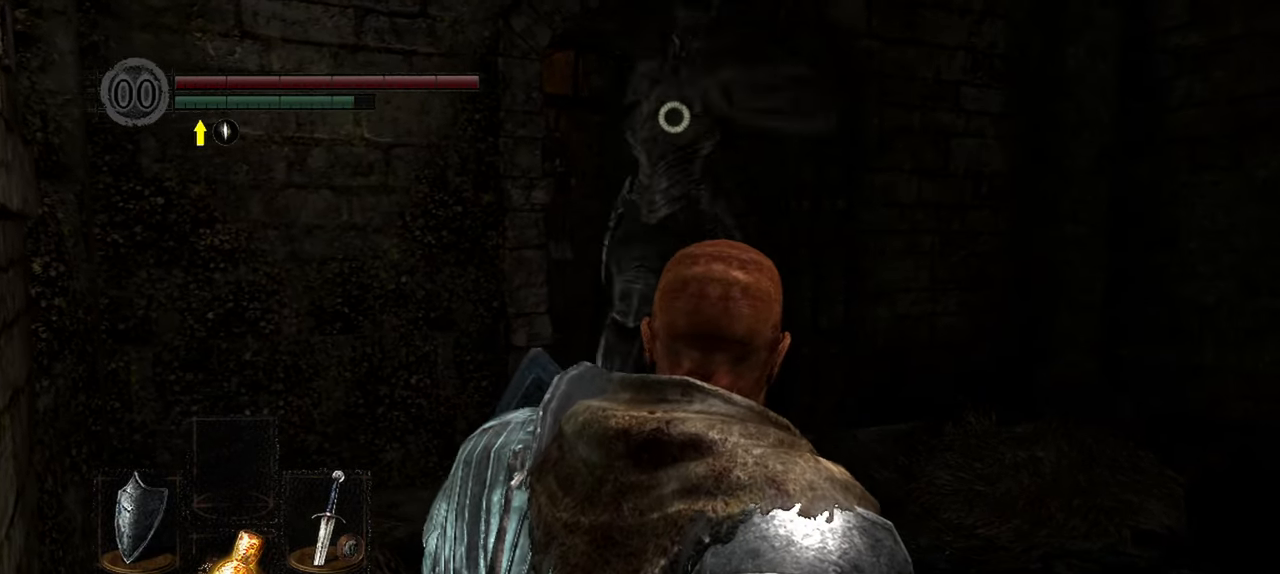
{"buttons": ["L1"], "left_stick": "center", "right_stick": "center", "events": []}
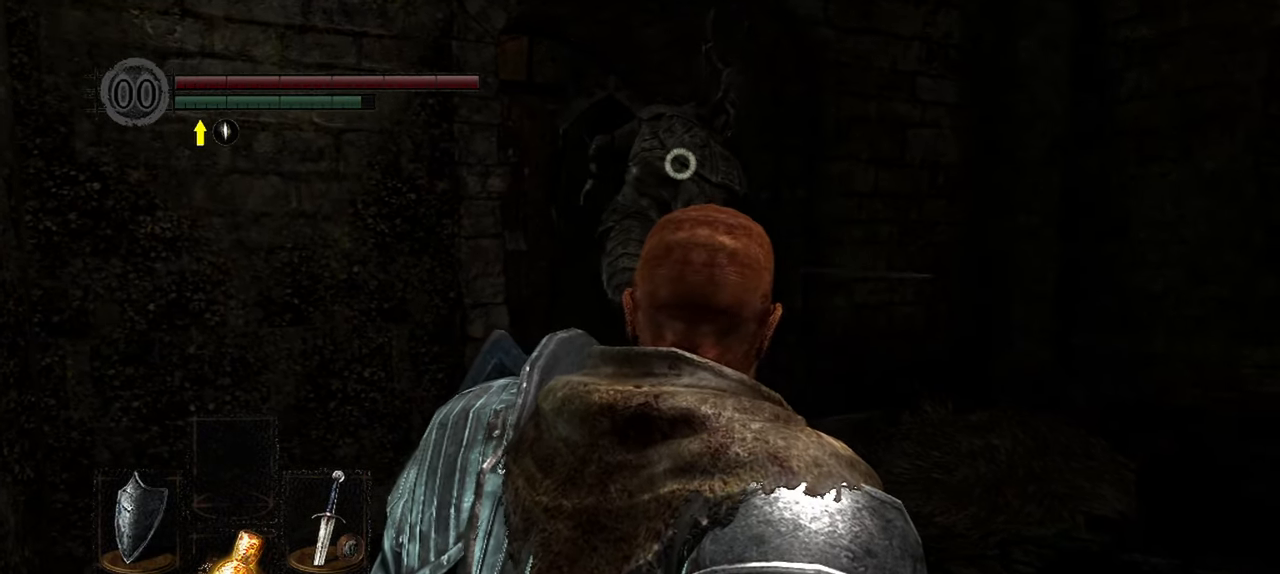
{"buttons": ["L1"], "left_stick": "center", "right_stick": "center", "events": []}
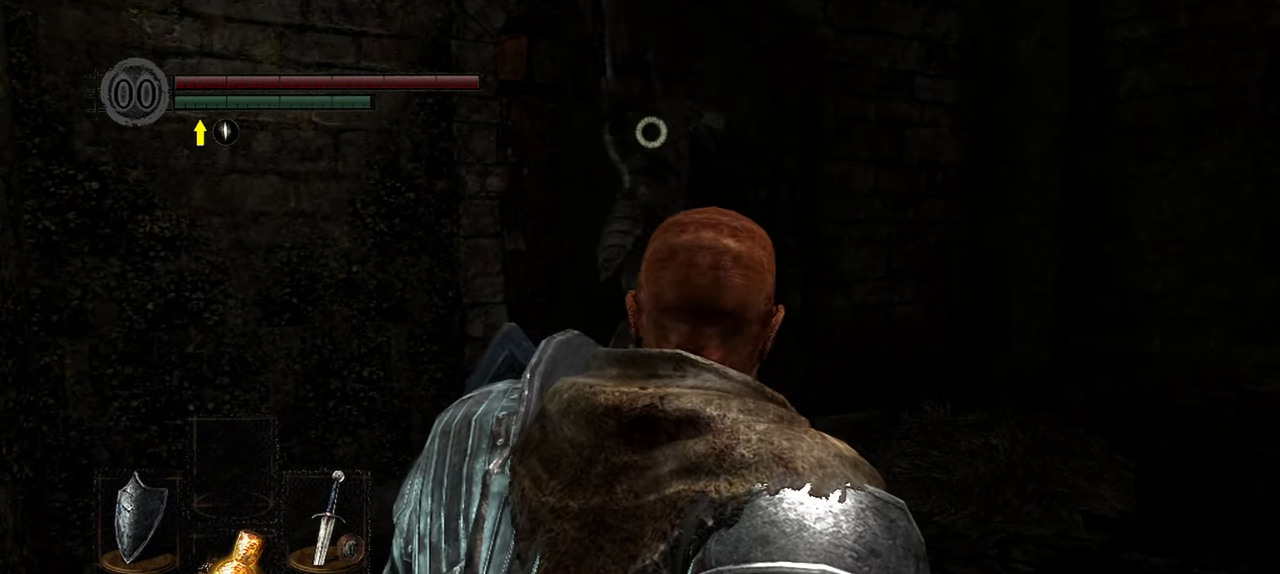
{"buttons": ["L1"], "left_stick": "center", "right_stick": "center", "events": []}
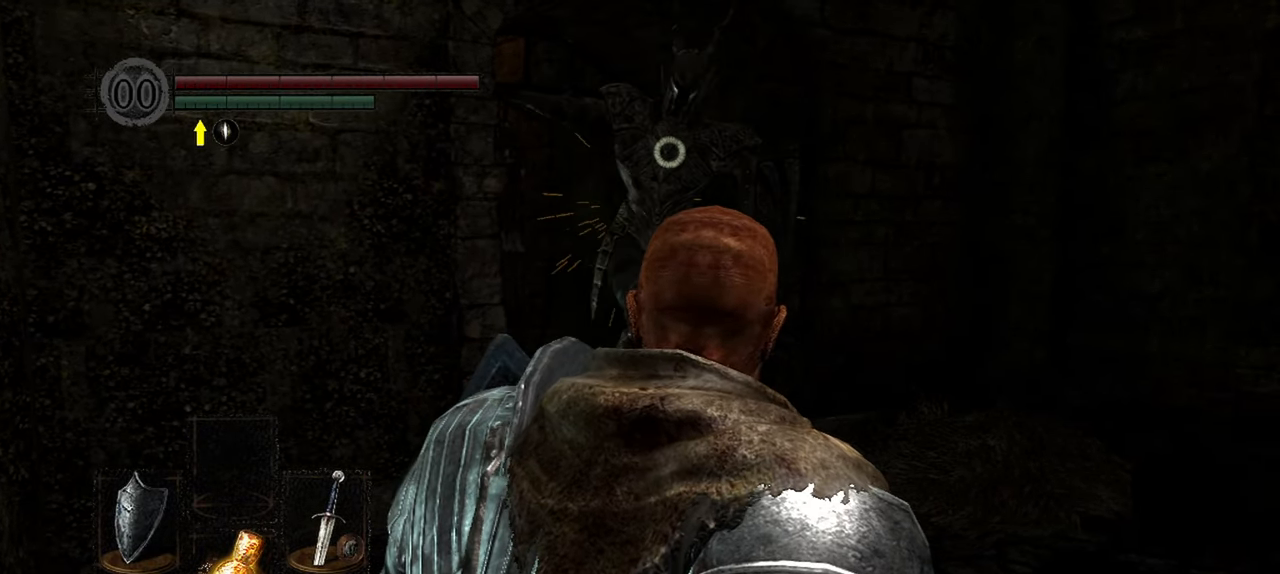
{"buttons": ["L1"], "left_stick": "center", "right_stick": "center", "events": []}
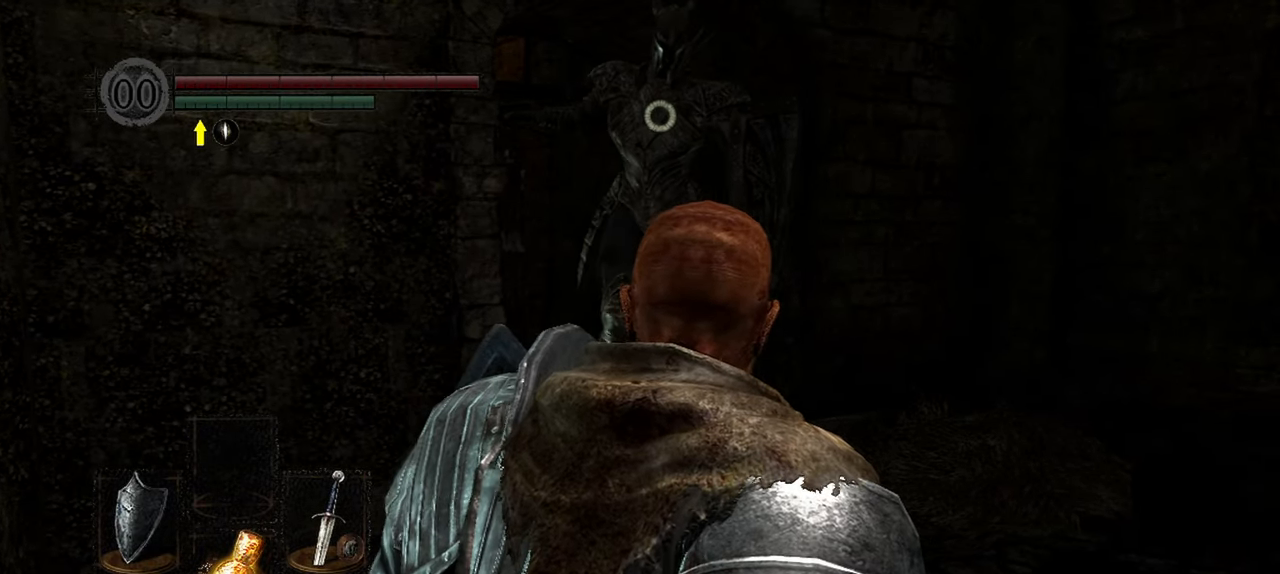
{"buttons": ["L1"], "left_stick": "center", "right_stick": "center", "events": []}
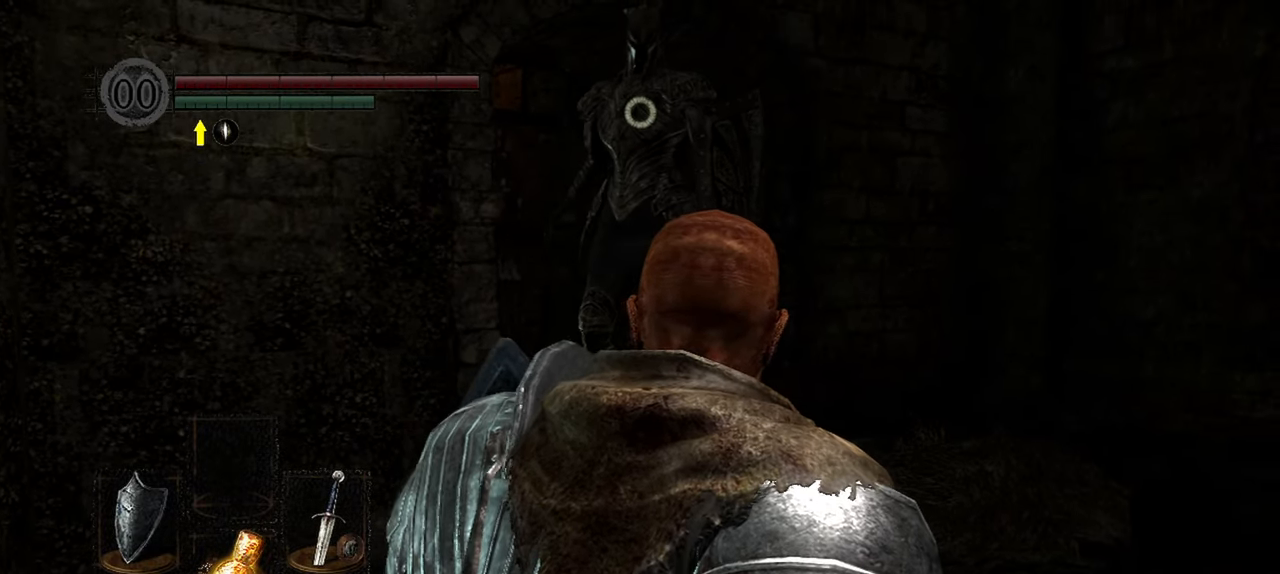
{"buttons": ["L1"], "left_stick": "up", "right_stick": "center", "events": [[67, "left_stick", "up"]]}
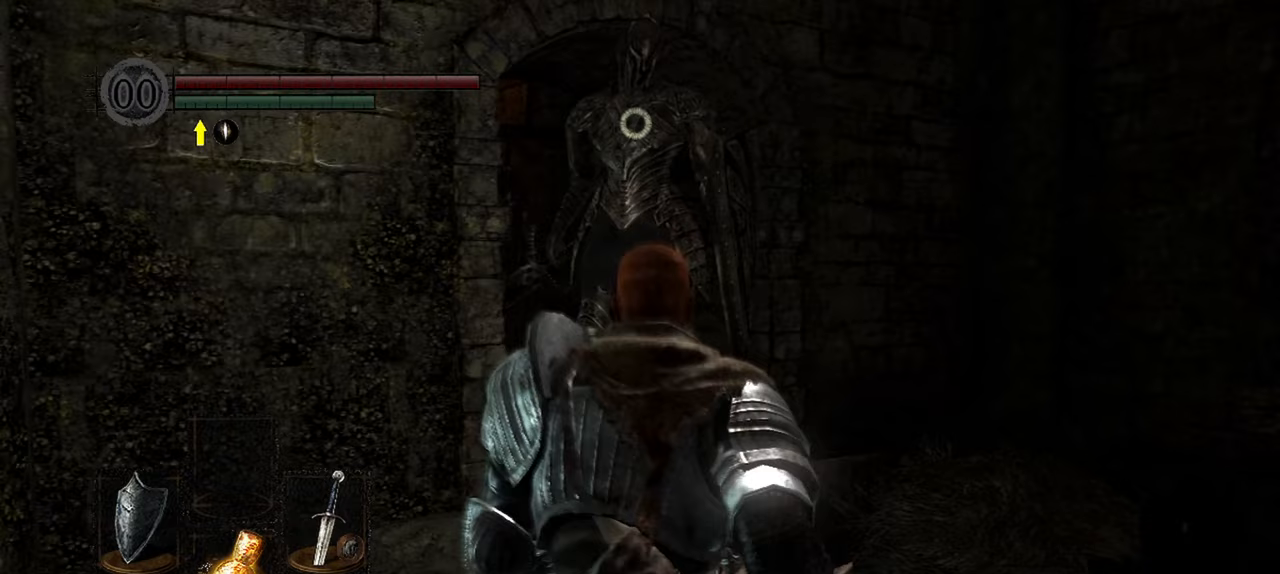
{"buttons": ["L1"], "left_stick": "down", "right_stick": "center", "events": [[200, "left_stick", "center"], [300, "left_stick", "down"]]}
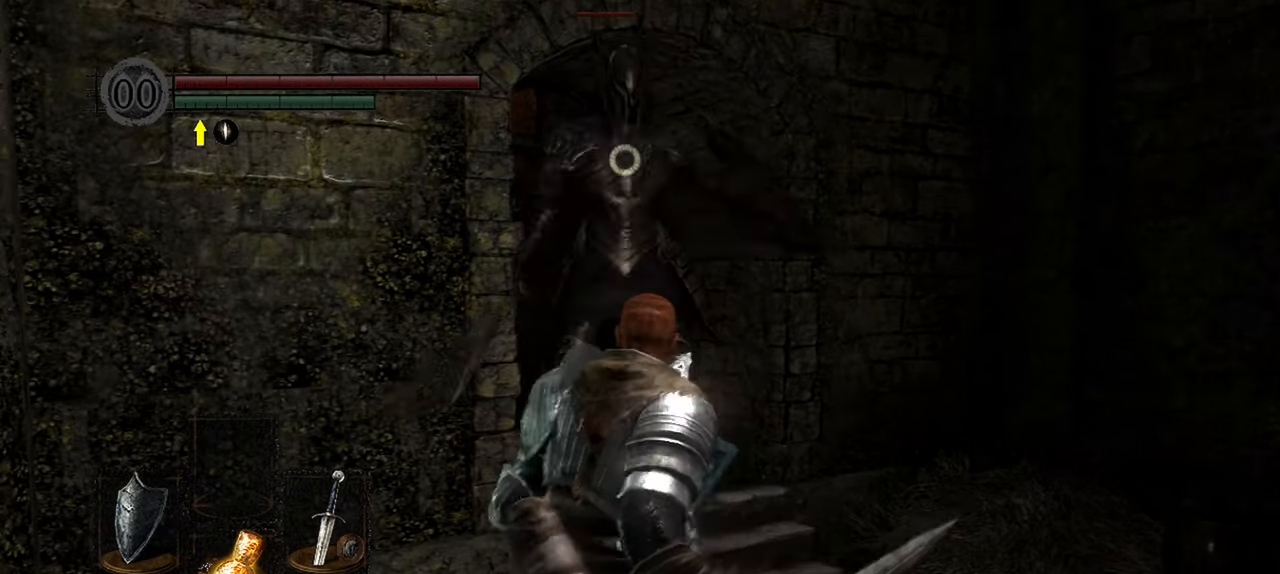
{"buttons": ["L1"], "left_stick": "center", "right_stick": "center", "events": [[133, "left_stick", "down-left"], [233, "left_stick", "center"]]}
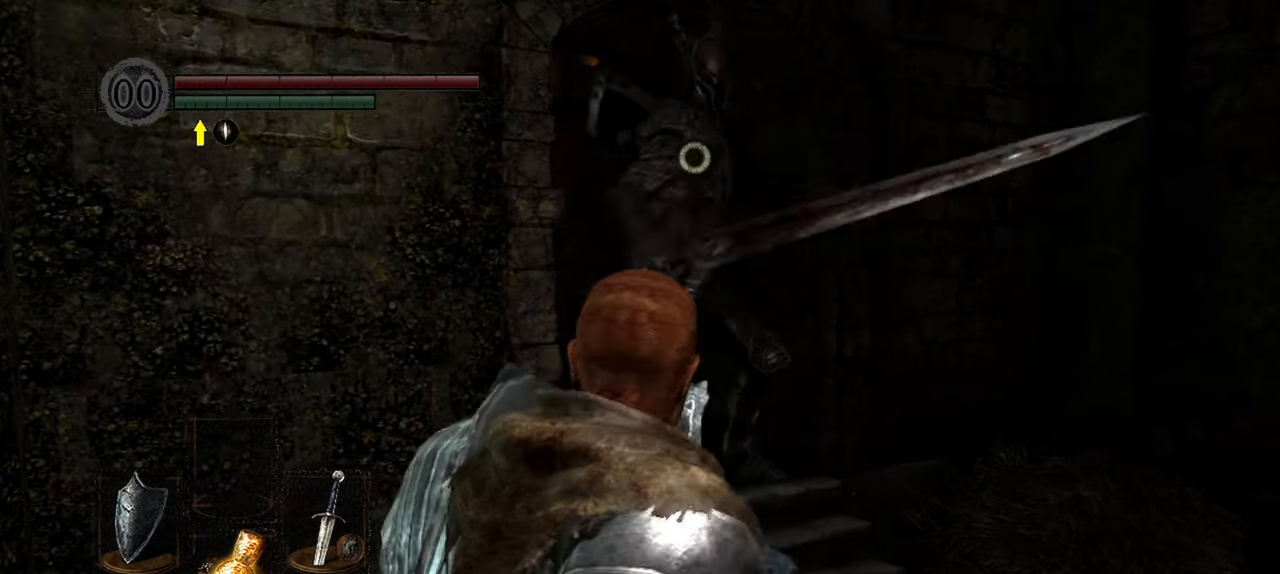
{"buttons": ["L1"], "left_stick": "center", "right_stick": "center", "events": []}
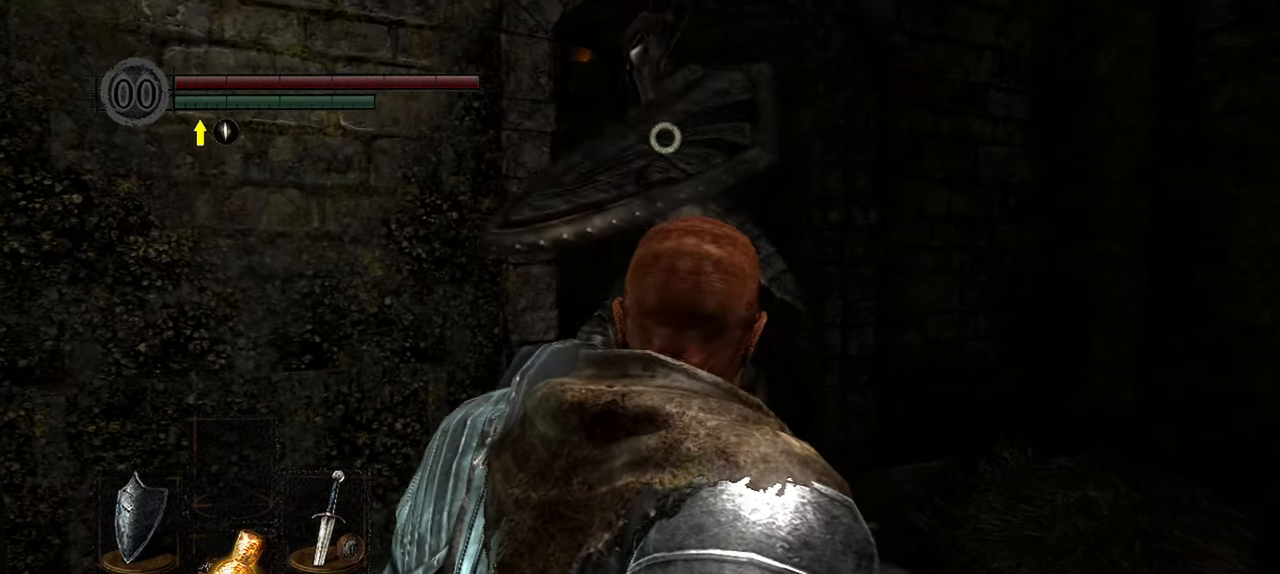
{"buttons": ["L1"], "left_stick": "down", "right_stick": "center", "events": [[167, "left_stick", "down-right"], [467, "left_stick", "down"]]}
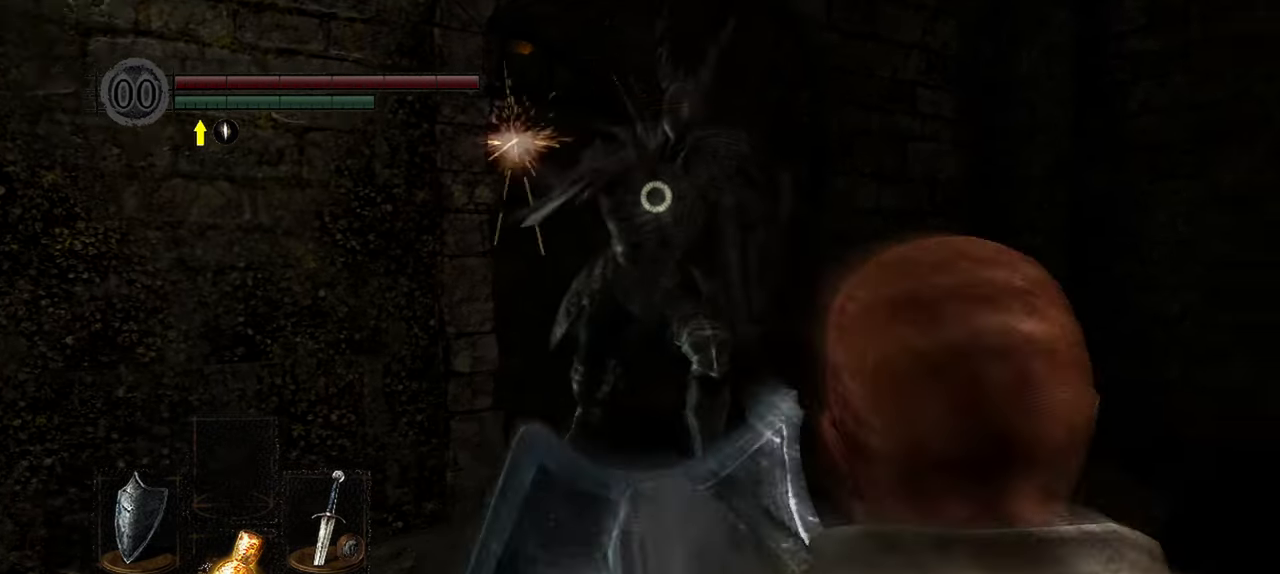
{"buttons": ["L1"], "left_stick": "up", "right_stick": "center", "events": [[100, "left_stick", "down-left"], [233, "left_stick", "up"]]}
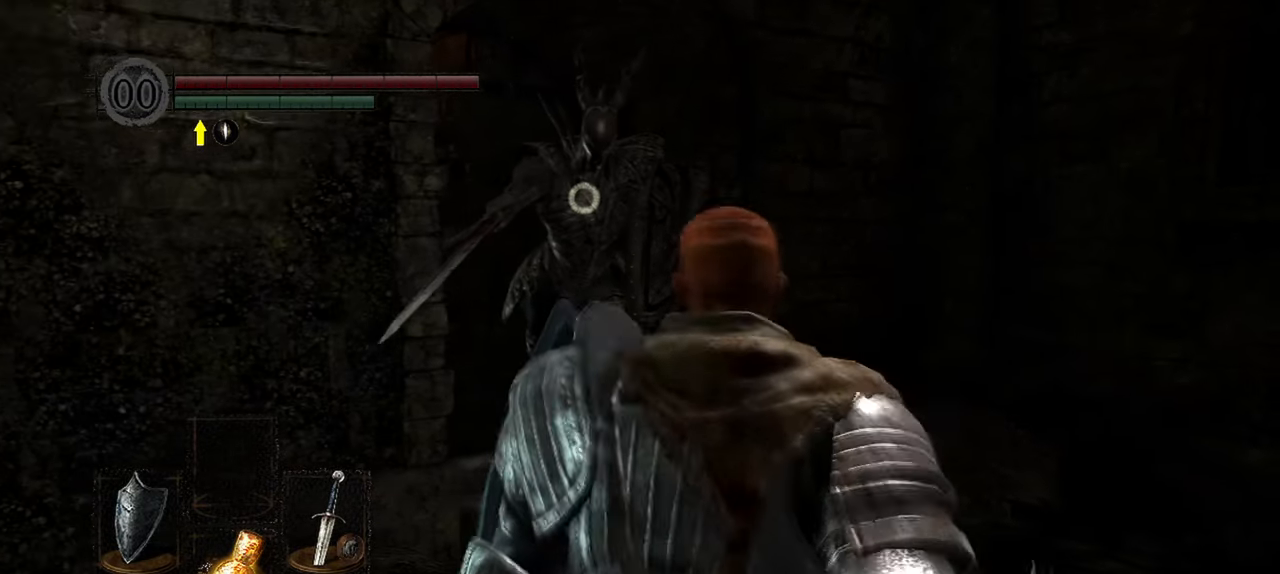
{"buttons": ["L1"], "left_stick": "center", "right_stick": "center", "events": [[167, "R1", "down"], [300, "R1", "up"], [467, "left_stick", "center"]]}
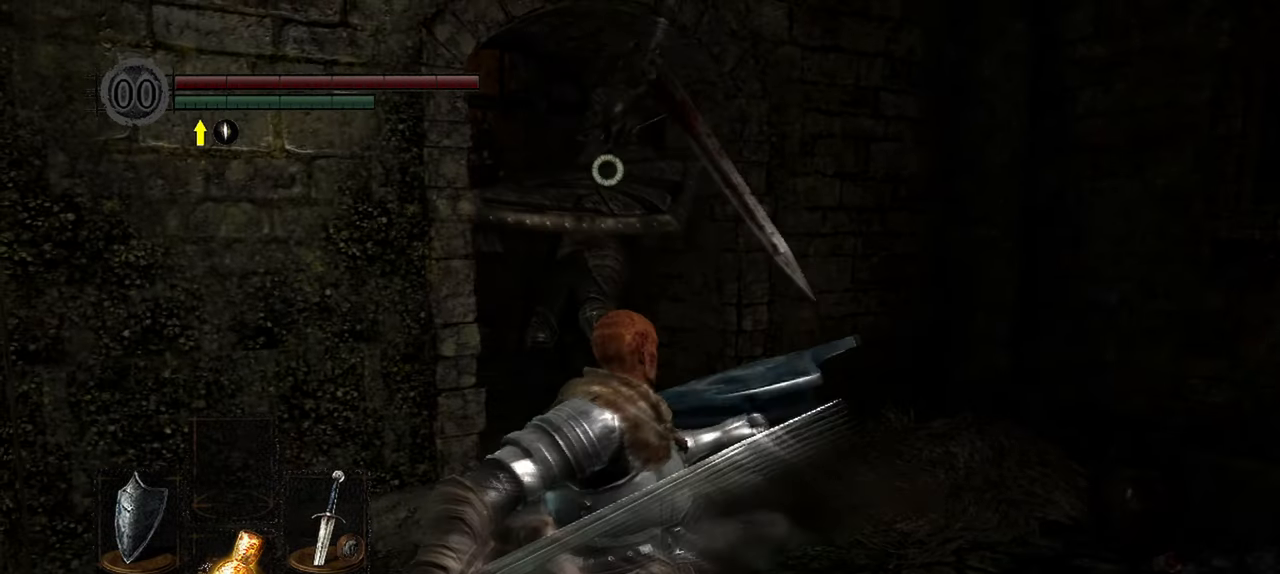
{"buttons": ["L1"], "left_stick": "down", "right_stick": "center", "events": [[333, "left_stick", "down"]]}
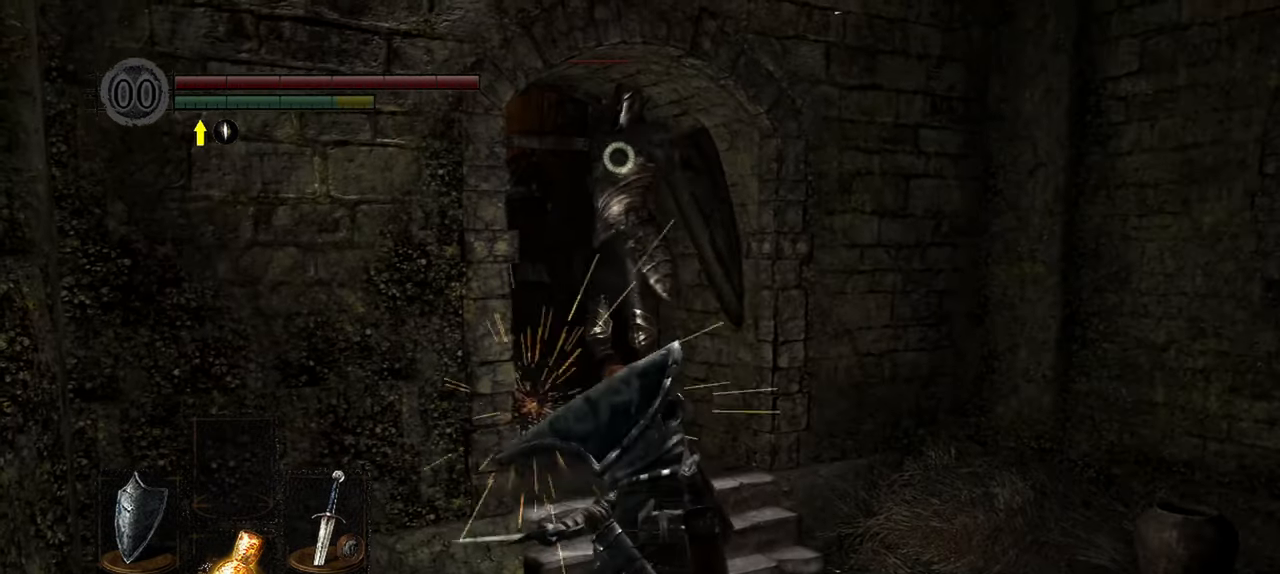
{"buttons": ["L1"], "left_stick": "down", "right_stick": "center", "events": []}
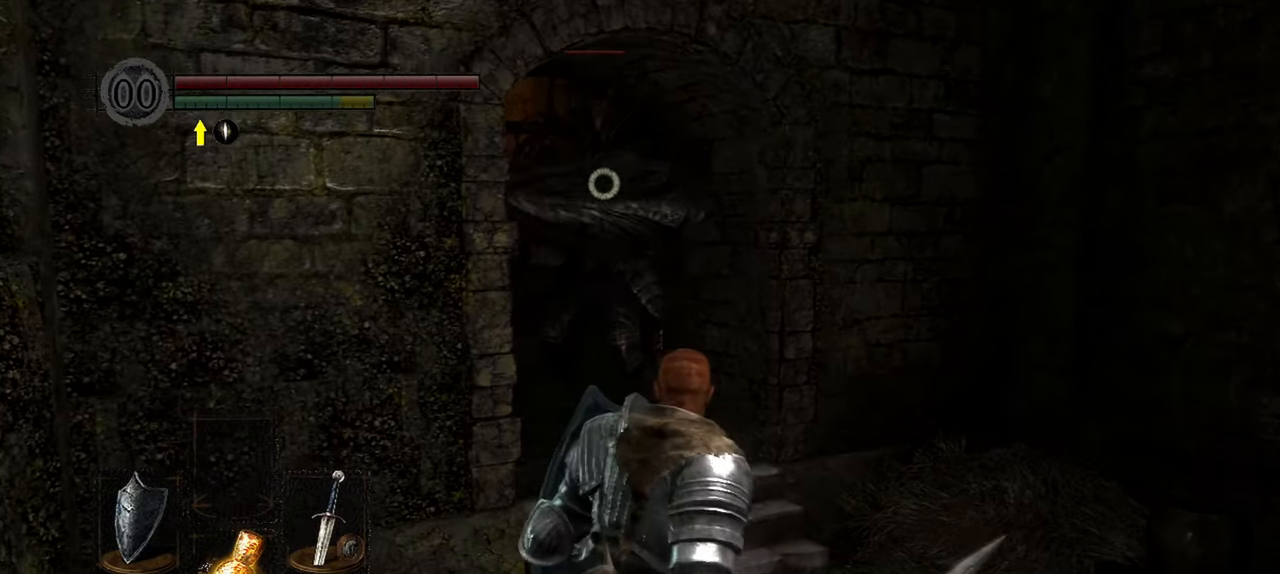
{"buttons": ["L1"], "left_stick": "center", "right_stick": "center", "events": [[117, "left_stick", "center"]]}
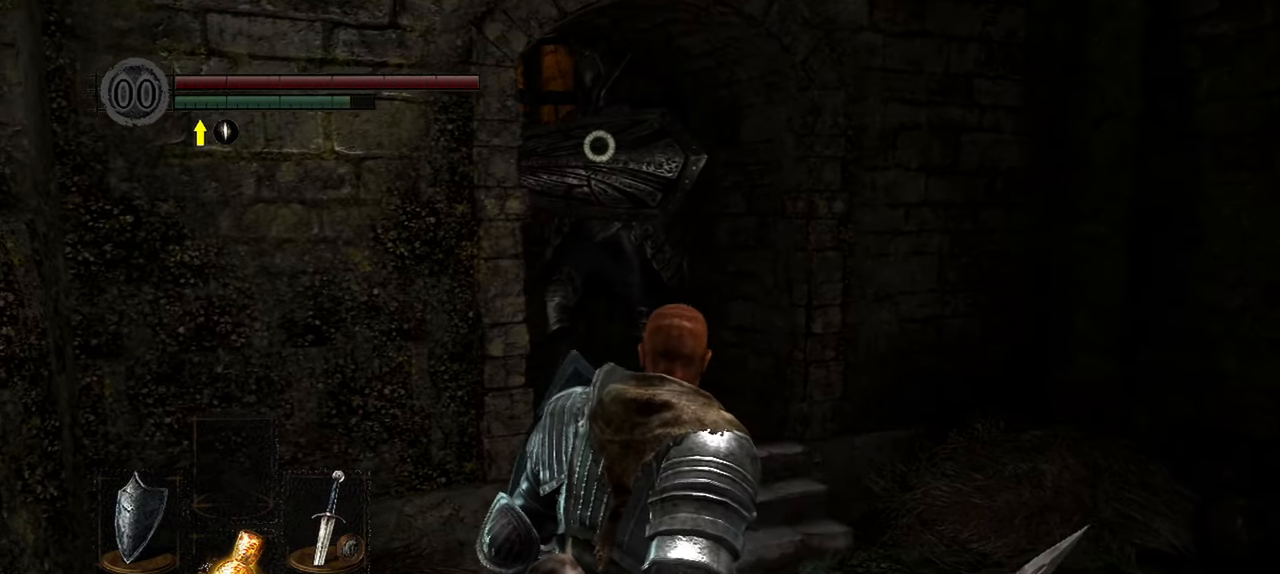
{"buttons": ["L1"], "left_stick": "down", "right_stick": "center", "events": [[350, "left_stick", "down"]]}
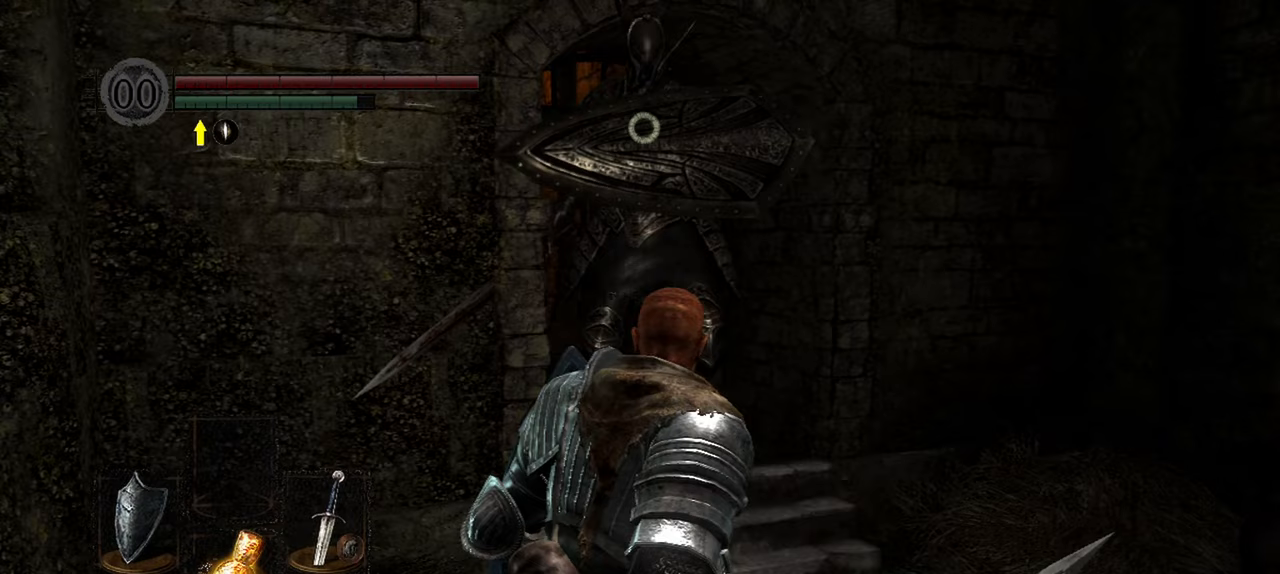
{"buttons": ["L1"], "left_stick": "center", "right_stick": "center"}
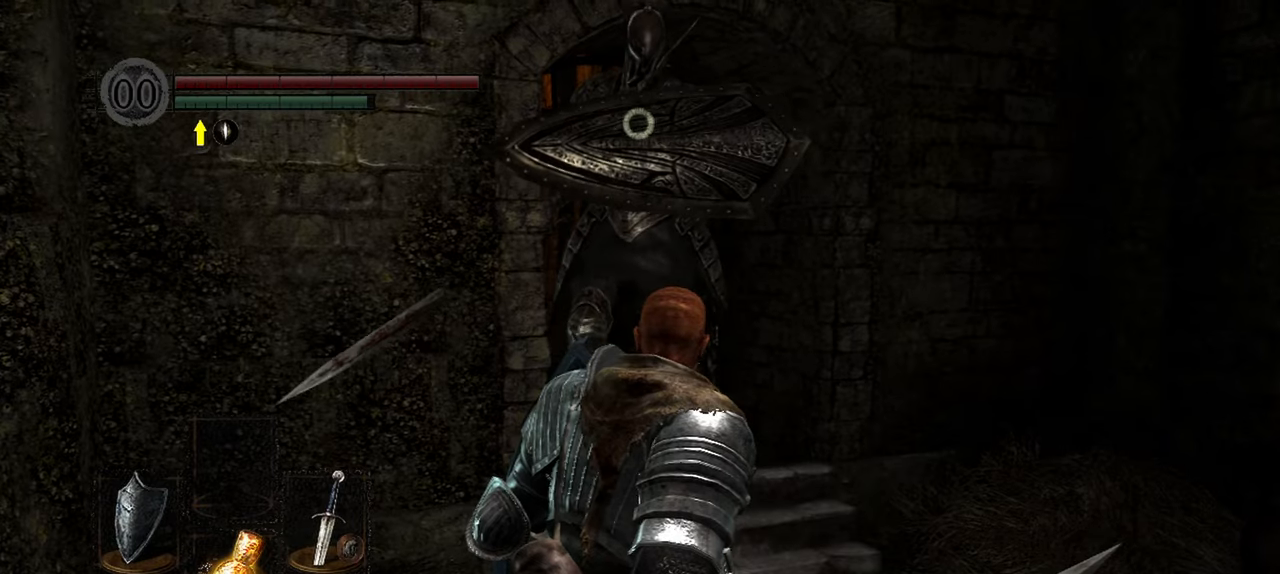
{"buttons": ["L1"], "left_stick": "up", "right_stick": "center"}
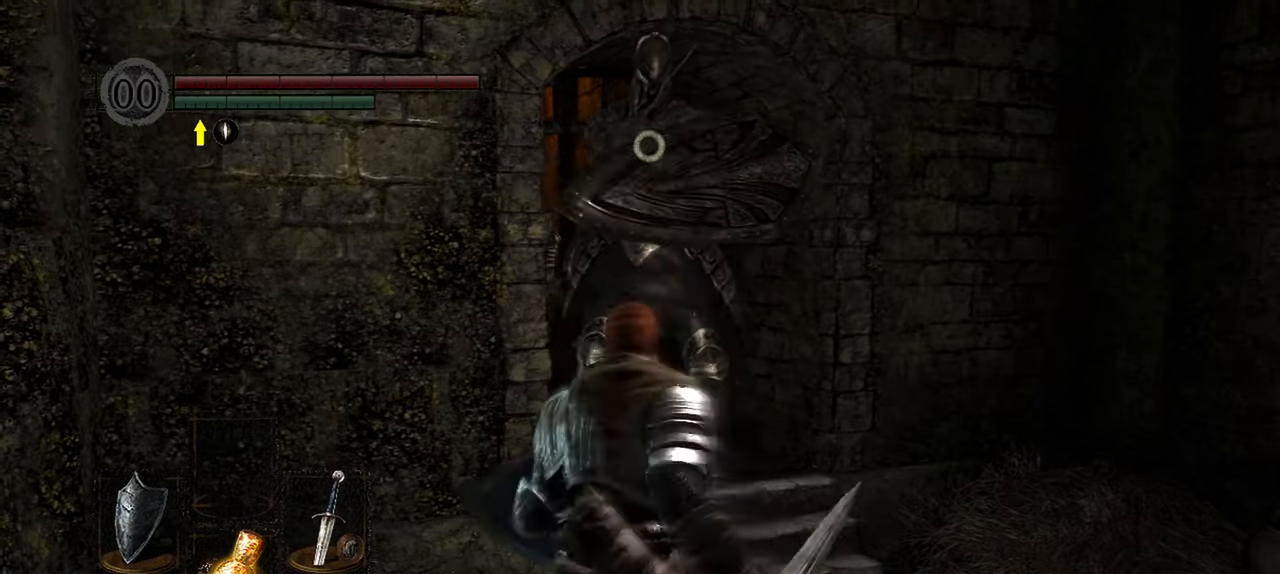
{"buttons": ["L1"], "left_stick": "center", "right_stick": "center", "events": [[133, "left_stick", "center"]]}
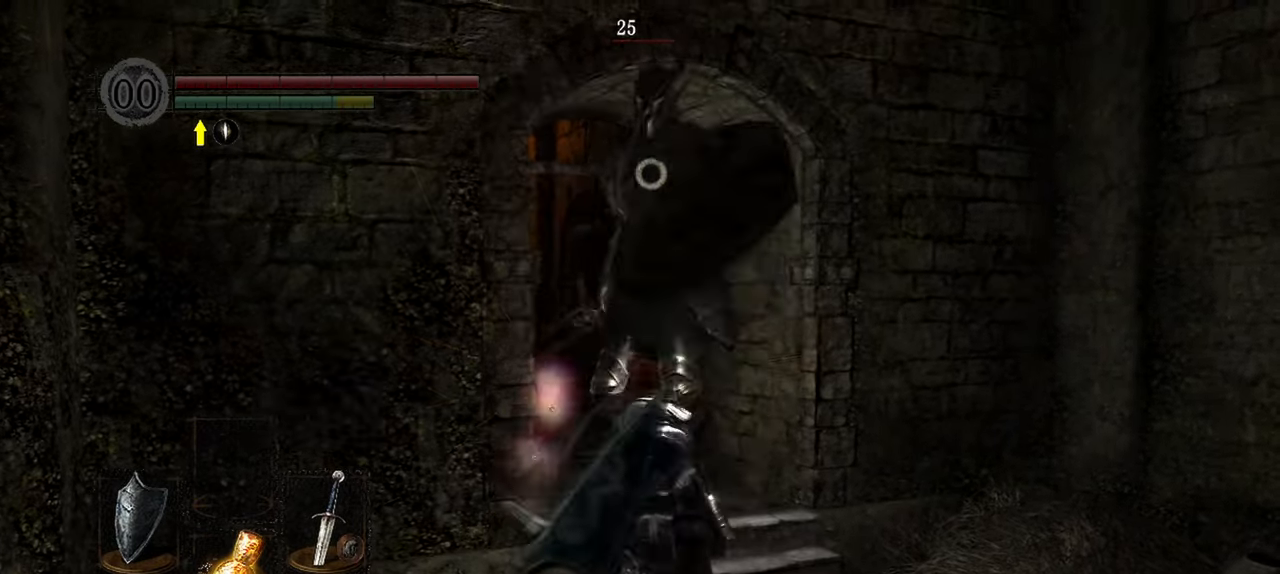
{"buttons": ["L1"], "left_stick": "center", "right_stick": "center", "events": [[200, "R1", "down"], [300, "R1", "up"]]}
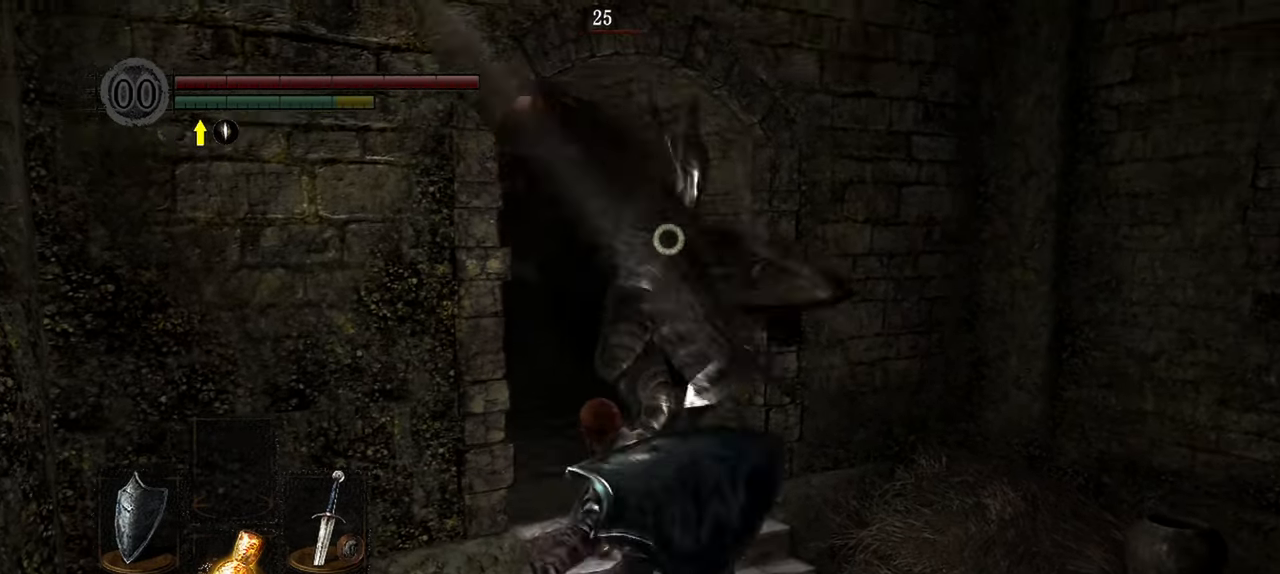
{"buttons": ["L1"], "left_stick": "down", "right_stick": "center", "events": [[200, "left_stick", "down"]]}
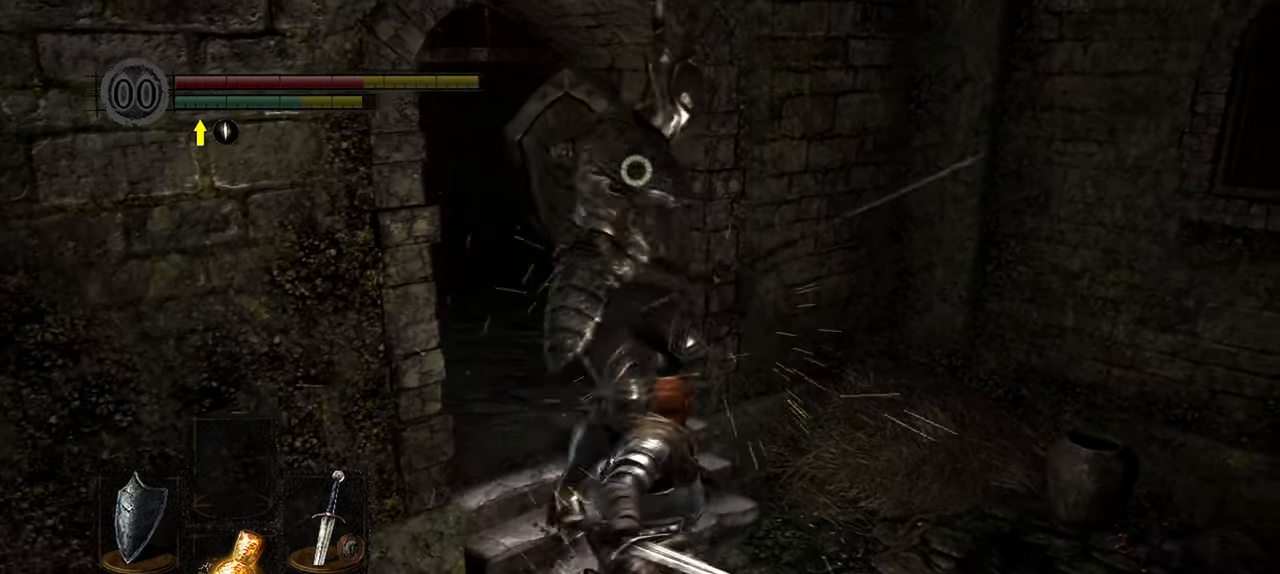
{"buttons": ["L1"], "left_stick": "down", "right_stick": "center", "events": []}
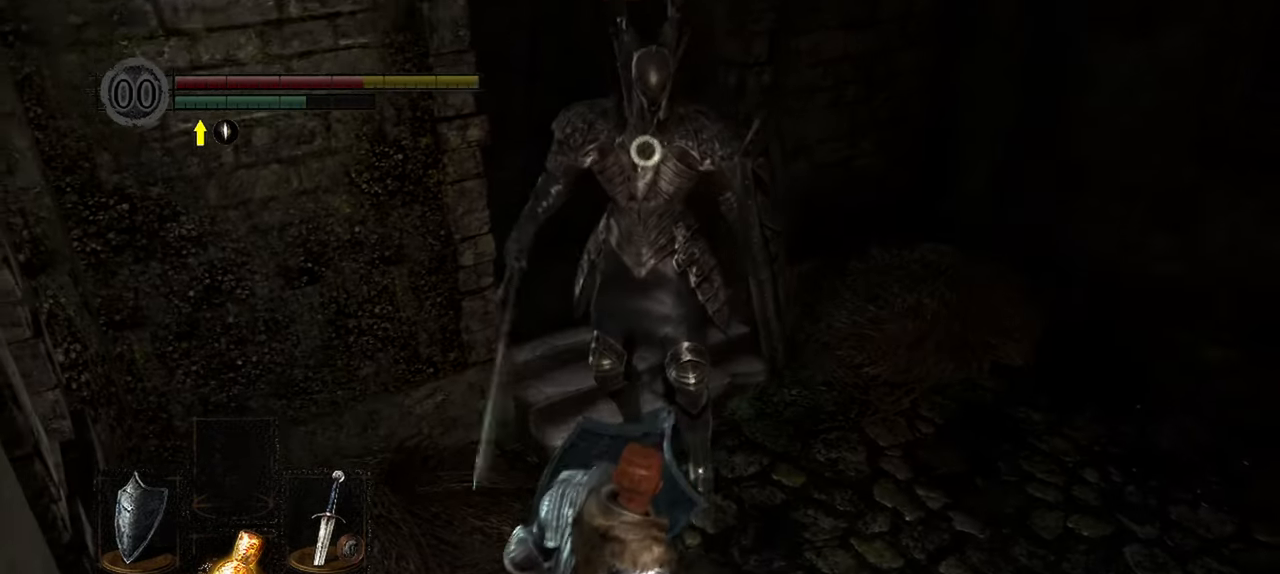
{"buttons": ["L1"], "left_stick": "center", "right_stick": "center", "events": [[333, "left_stick", "center"]]}
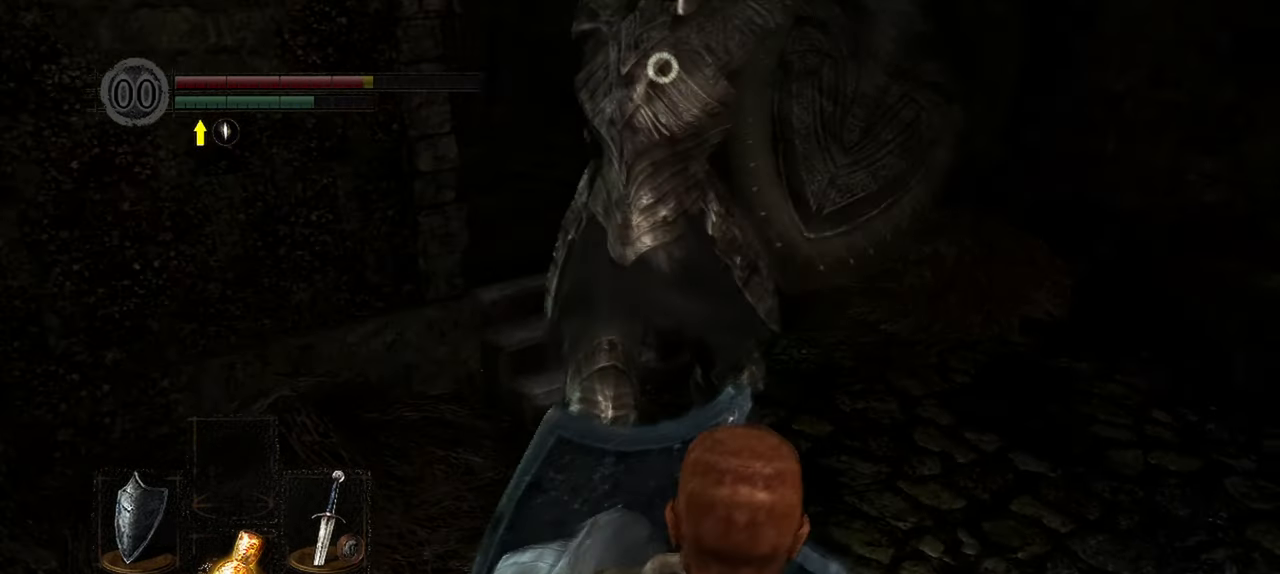
{"buttons": ["L1"], "left_stick": "down-right", "right_stick": "center", "events": [[100, "left_stick", "down"], [333, "left_stick", "down-right"]]}